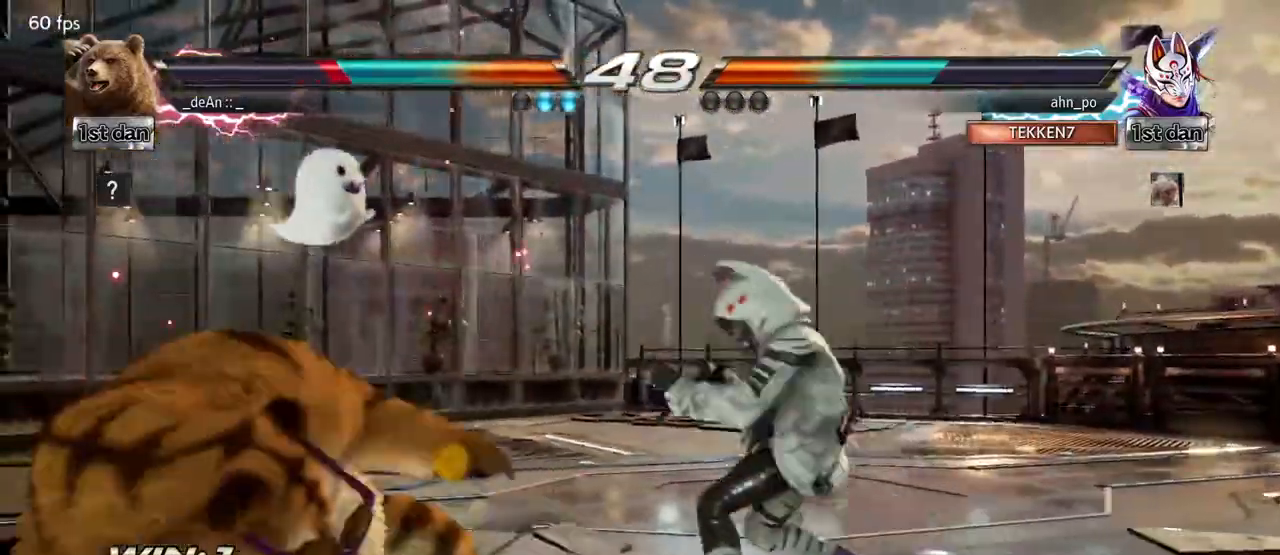
Gameplay with a controller (arcade stick); each line is a JSON object with the inputs held at the frame after it (dt_ms = milliseconds from this image to that frame). "events" lists button and stick changes between this image and that frame as [ms after this image, input, new state], when the widget could be followed in between. Not read: L3 R3.
{"dt_ms": 500, "buttons": [], "left_stick": "left", "events": [[33, "left_stick", "center"], [150, "left_stick", "left"], [250, "left_stick", "center"], [333, "left_stick", "left"]]}
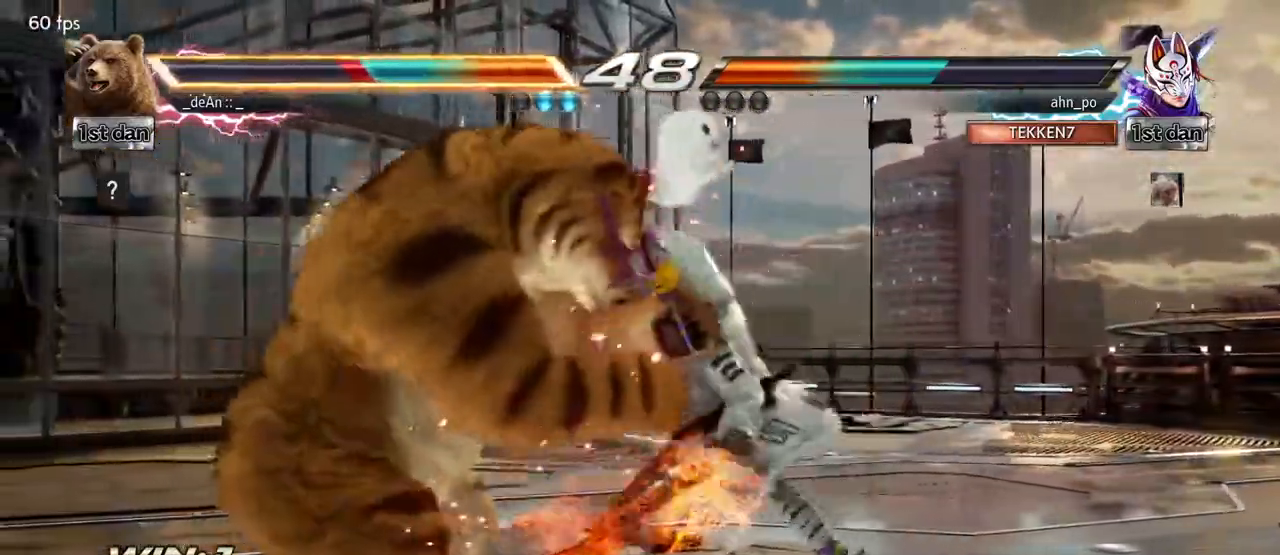
{"dt_ms": 500, "buttons": [], "left_stick": "center", "events": [[133, "left_stick", "center"]]}
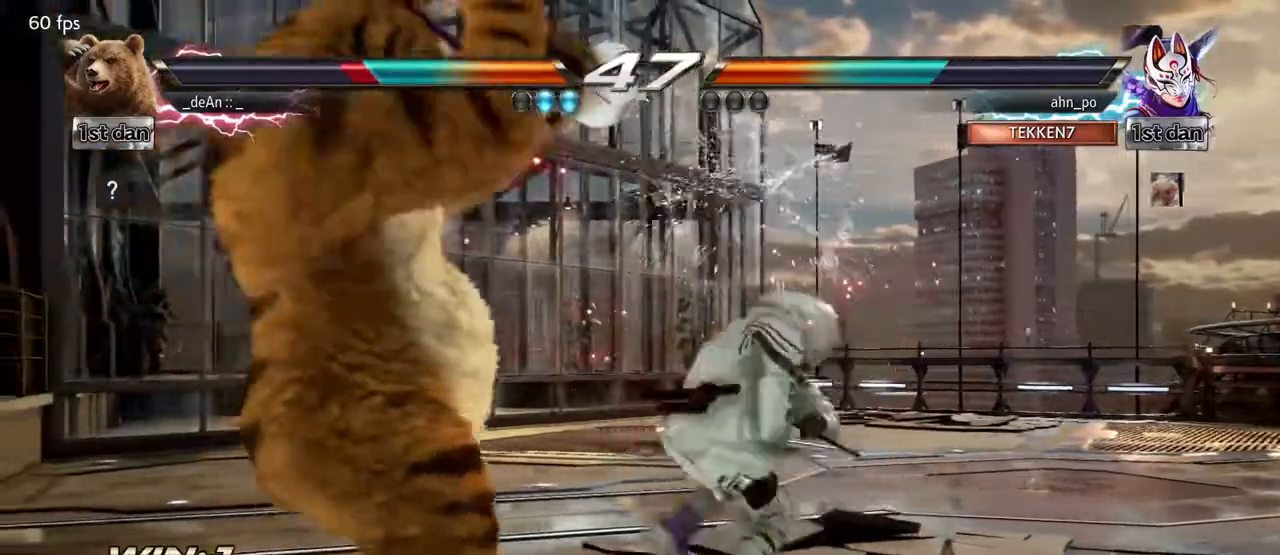
{"dt_ms": 500, "buttons": [], "left_stick": "center", "events": [[83, "TRIANGLE", "down"], [150, "SQUARE", "down"], [233, "TRIANGLE", "up"], [350, "CROSS", "down"], [383, "SQUARE", "up"], [483, "CROSS", "up"]]}
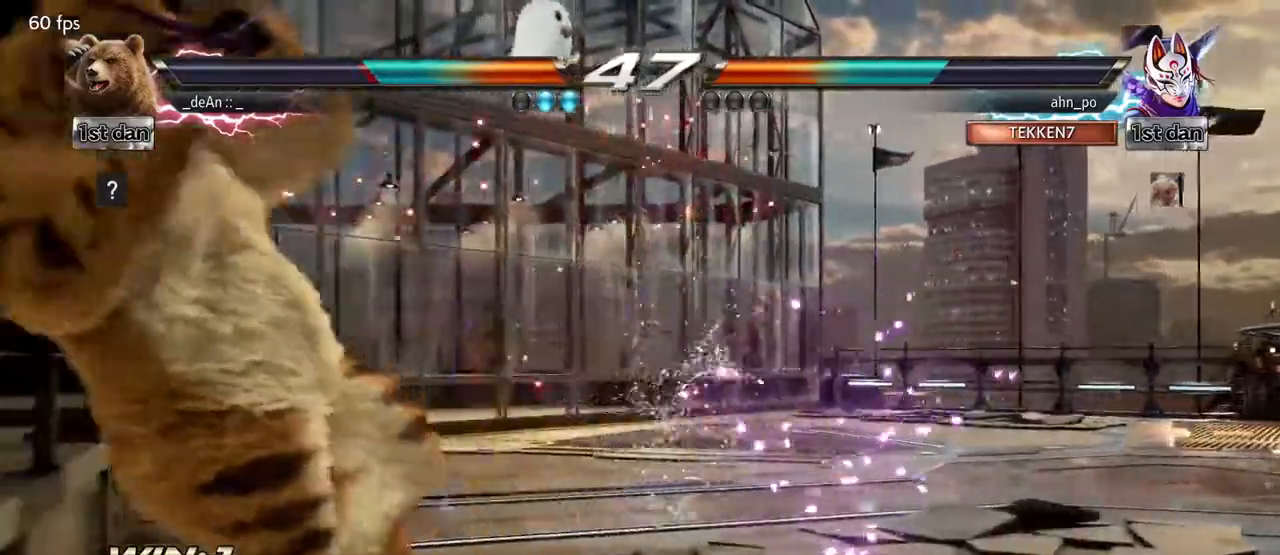
{"dt_ms": 500, "buttons": ["TRIANGLE"], "left_stick": "center"}
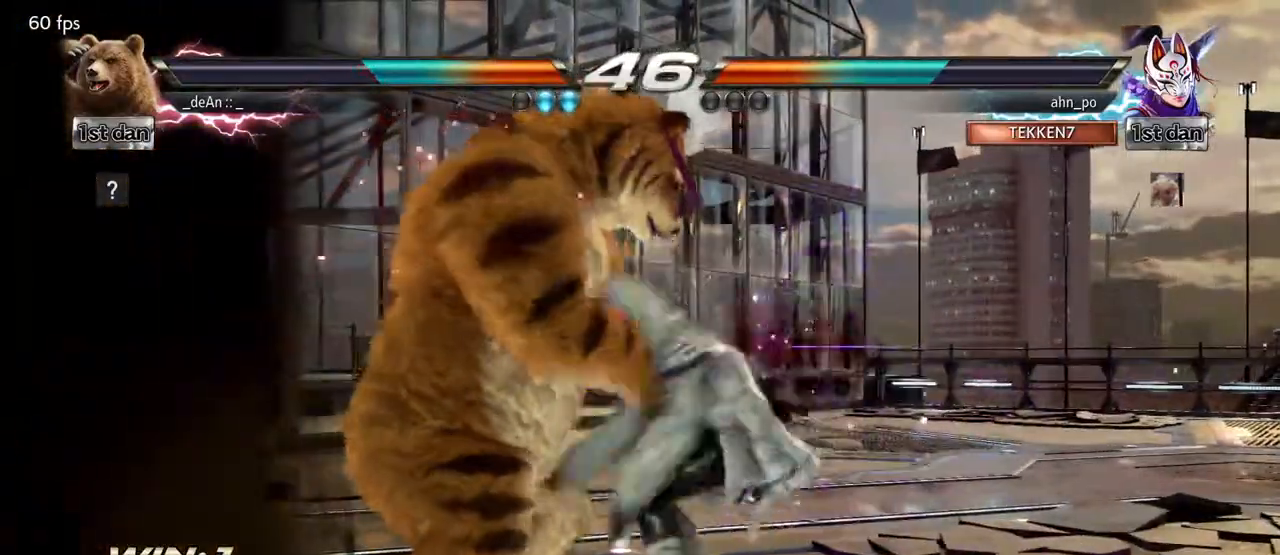
{"dt_ms": 500, "buttons": [], "left_stick": "center", "events": [[83, "SQUARE", "down"], [150, "TRIANGLE", "up"], [250, "SQUARE", "up"], [283, "CROSS", "down"], [433, "CROSS", "up"]]}
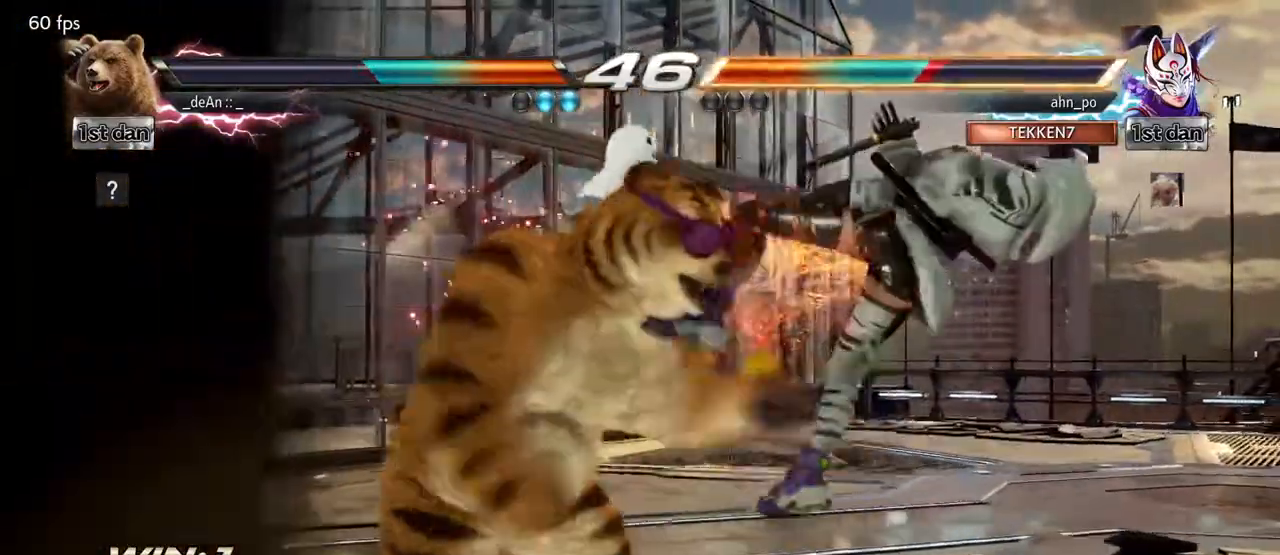
{"dt_ms": 500, "buttons": [], "left_stick": "center", "events": []}
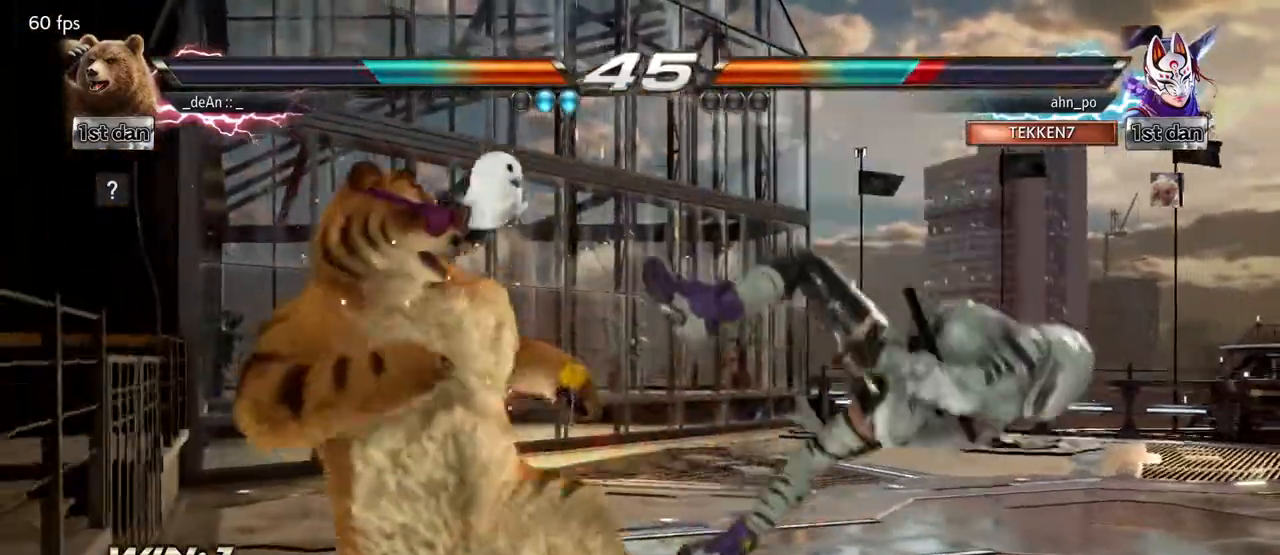
{"dt_ms": 500, "buttons": ["TRIANGLE"], "left_stick": "right", "events": [[250, "left_stick", "right"], [333, "left_stick", "center"], [417, "left_stick", "right"], [500, "TRIANGLE", "down"]]}
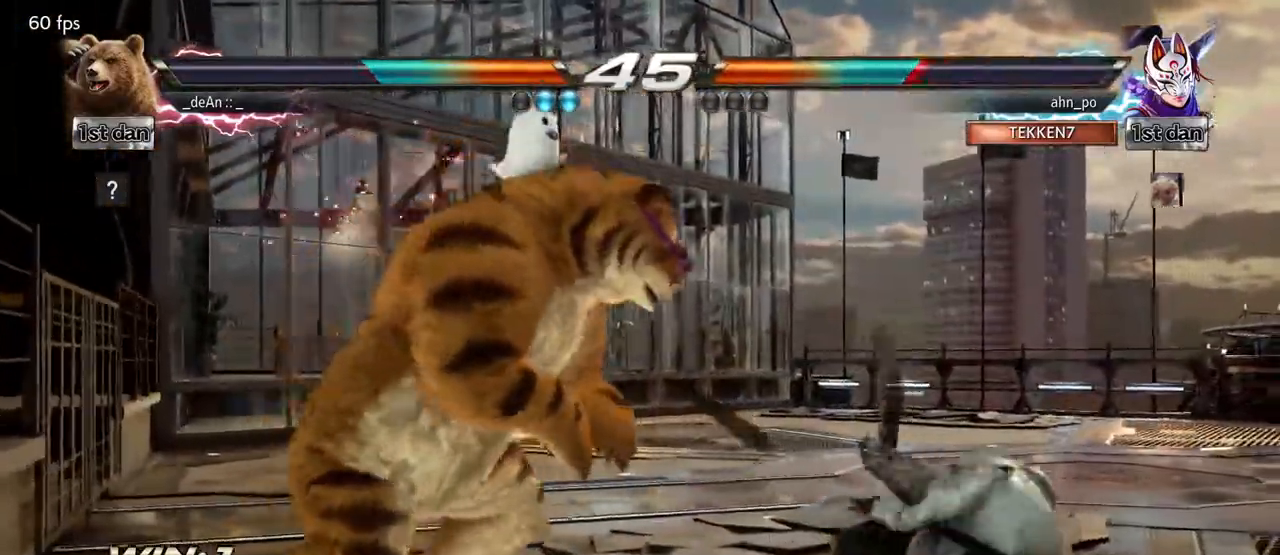
{"dt_ms": 500, "buttons": [], "left_stick": "center", "events": [[217, "left_stick", "center"], [250, "TRIANGLE", "up"]]}
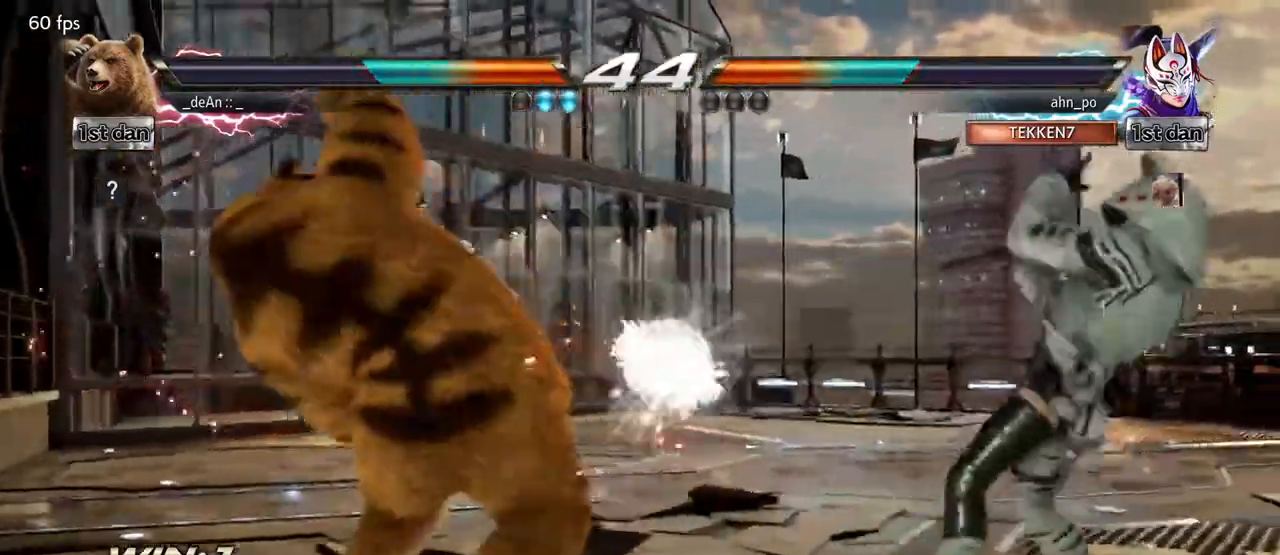
{"dt_ms": 500, "buttons": [], "left_stick": "down", "events": [[500, "left_stick", "down"]]}
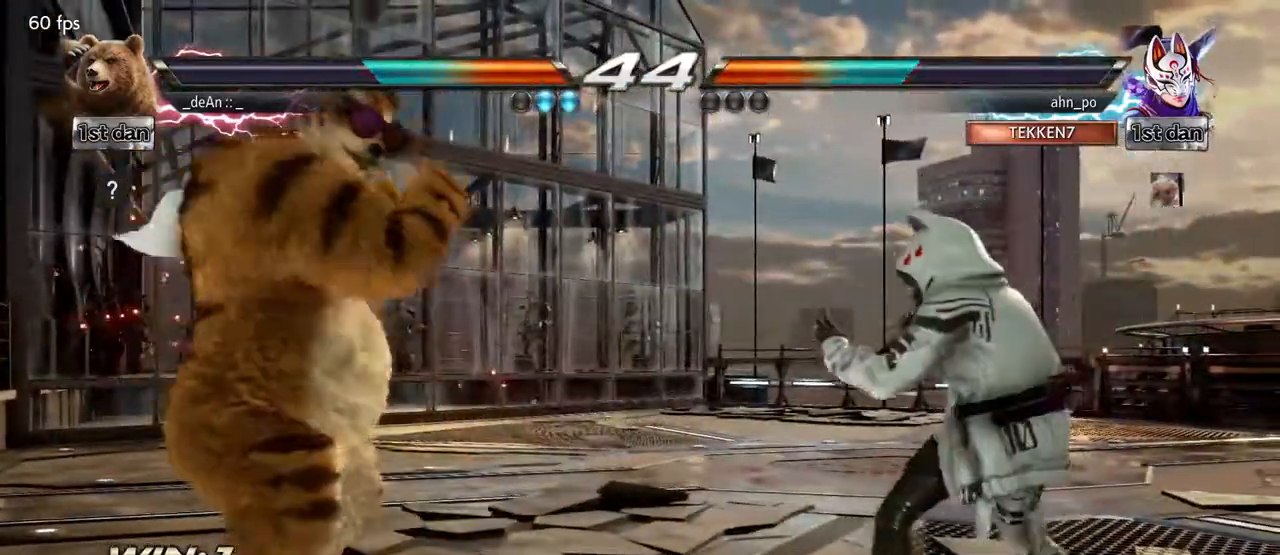
{"dt_ms": 500, "buttons": [], "left_stick": "center", "events": [[17, "left_stick", "down-left"], [33, "SQUARE", "down"], [50, "TRIANGLE", "down"], [150, "SQUARE", "up"], [167, "TRIANGLE", "up"], [250, "left_stick", "center"]]}
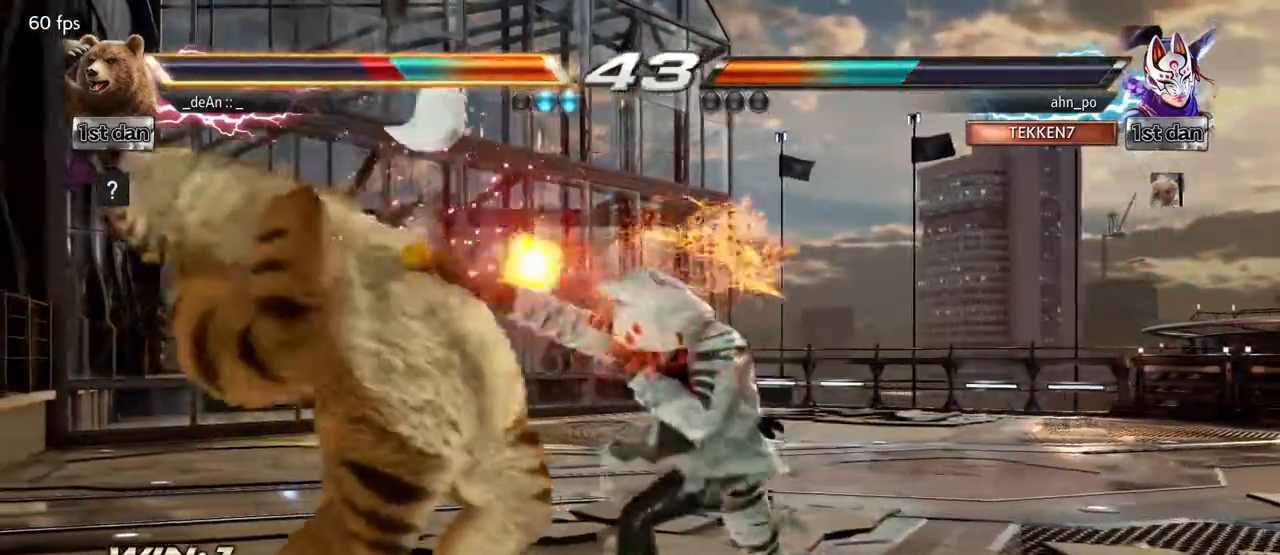
{"dt_ms": 500, "buttons": [], "left_stick": "left", "events": [[133, "left_stick", "left"]]}
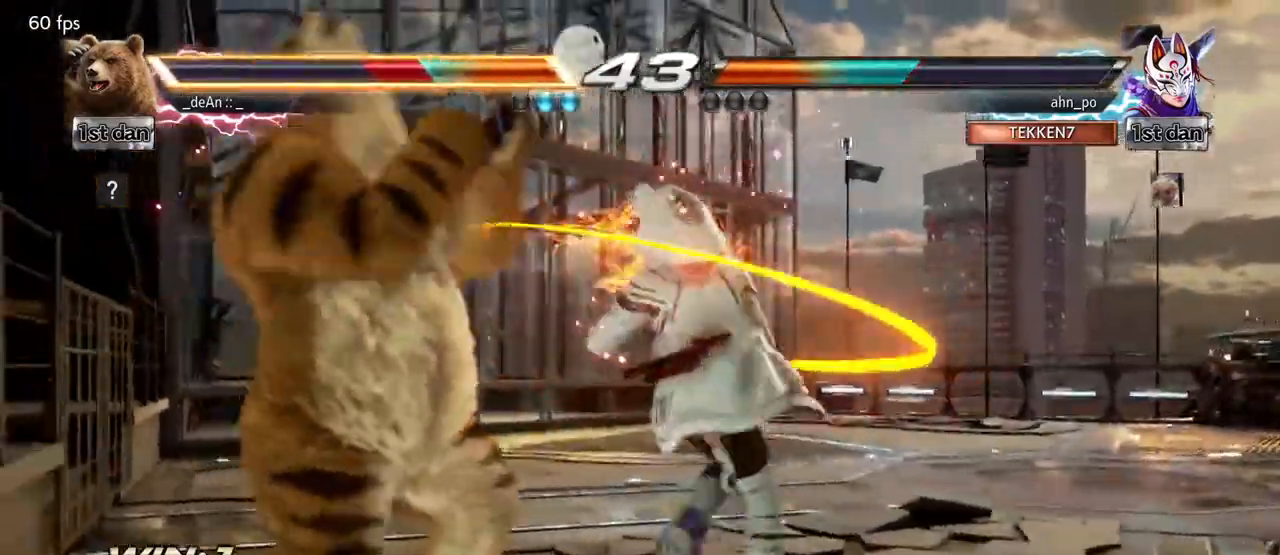
{"dt_ms": 1000, "buttons": ["SQUARE", "TRIANGLE"], "left_stick": "center"}
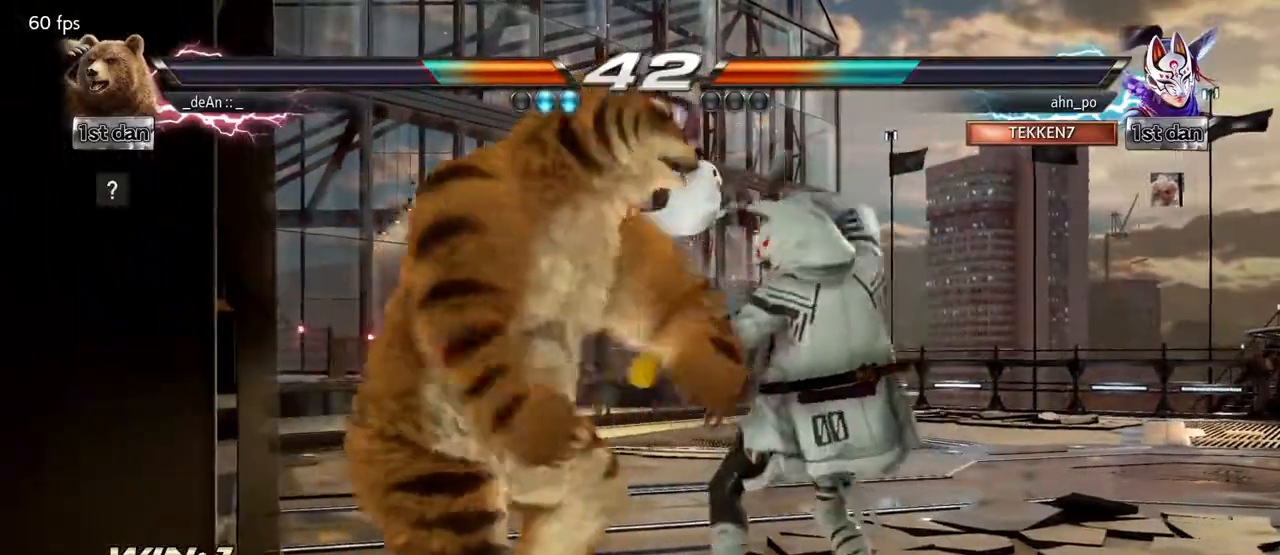
{"dt_ms": 500, "buttons": ["CROSS"], "left_stick": "center", "events": [[50, "TRIANGLE", "up"], [133, "CROSS", "down"], [150, "SQUARE", "up"], [350, "CROSS", "up"], [450, "CROSS", "down"]]}
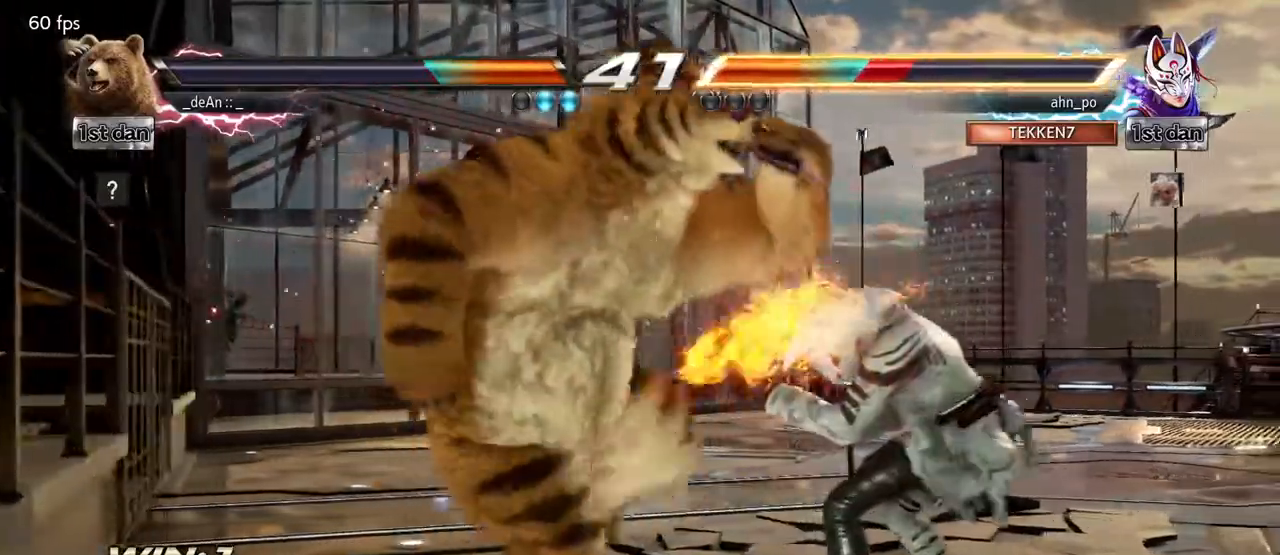
{"dt_ms": 500, "buttons": [], "left_stick": "center", "events": [[333, "CROSS", "up"]]}
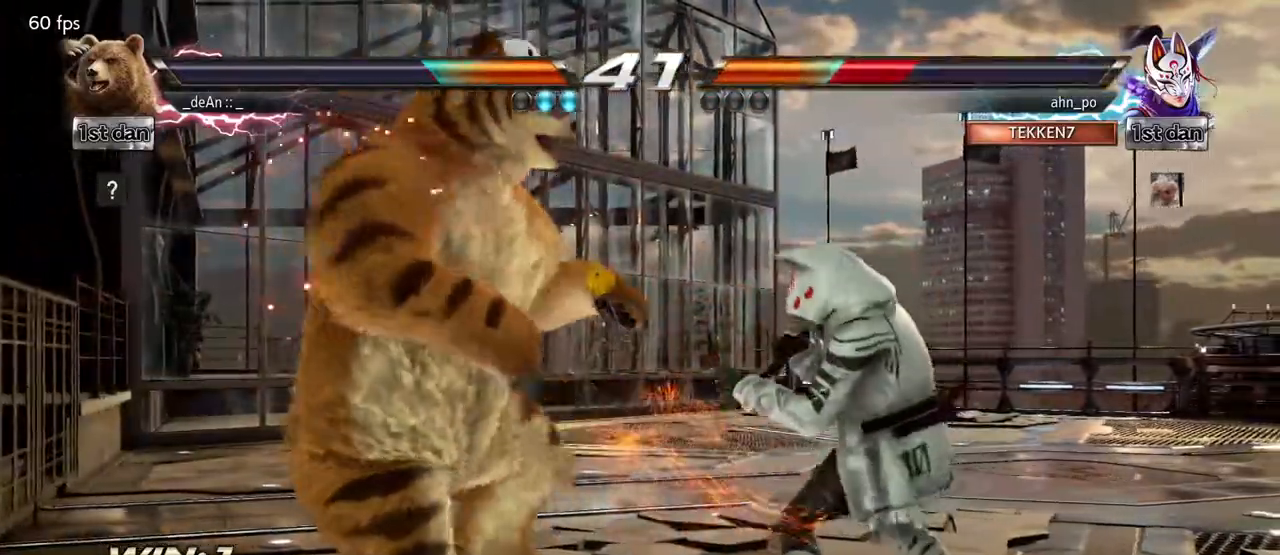
{"dt_ms": 500, "buttons": ["TRIANGLE"], "left_stick": "center", "events": [[117, "TRIANGLE", "down"], [233, "SQUARE", "down"], [267, "TRIANGLE", "up"], [317, "SQUARE", "up"], [433, "TRIANGLE", "down"]]}
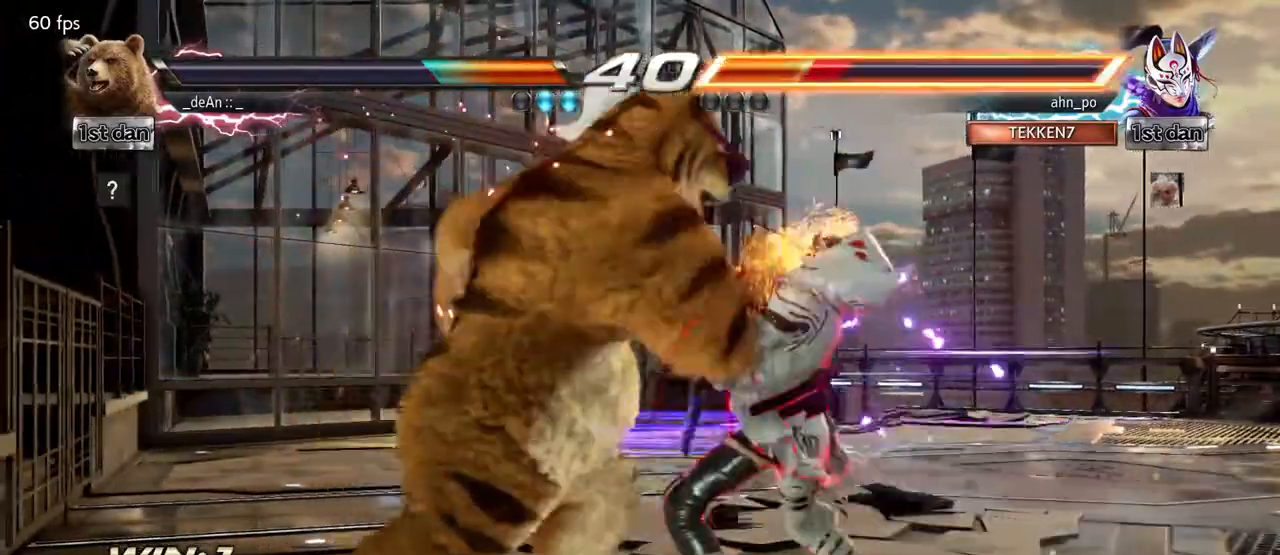
{"dt_ms": 500, "buttons": ["TRIANGLE"], "left_stick": "center", "events": []}
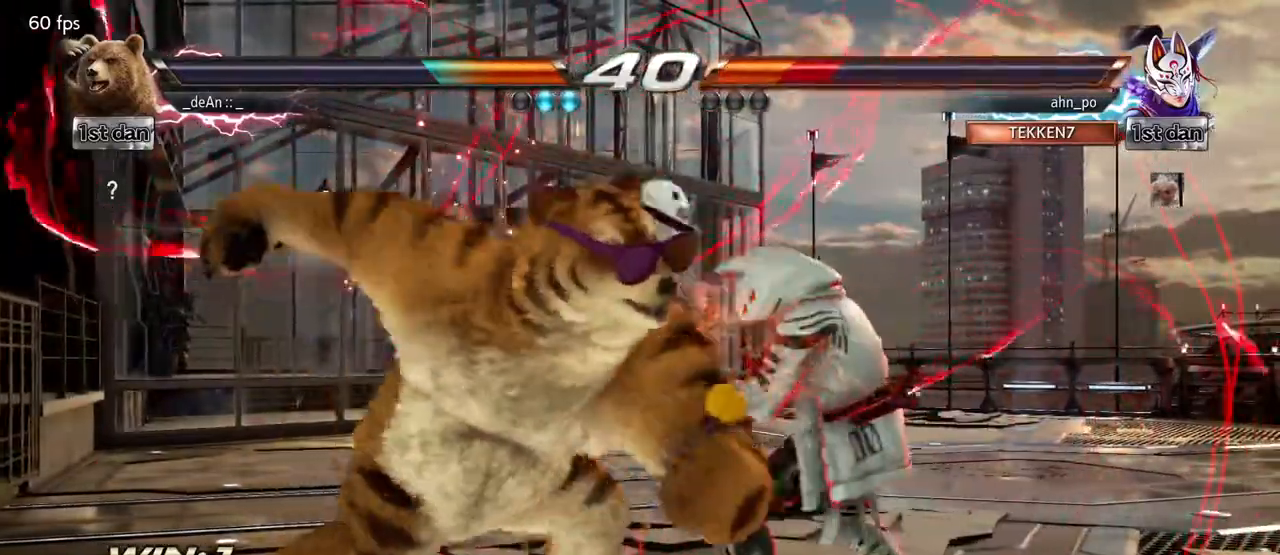
{"dt_ms": 500, "buttons": ["TRIANGLE"], "left_stick": "center", "events": []}
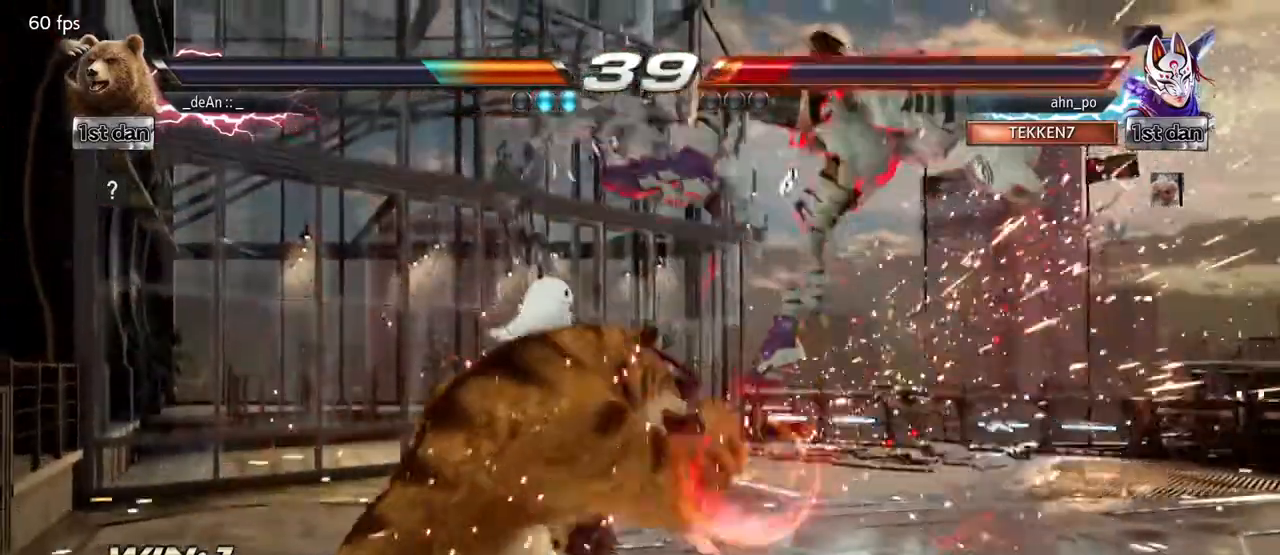
{"dt_ms": 500, "buttons": ["SQUARE"], "left_stick": "center", "events": [[17, "TRIANGLE", "up"], [133, "SQUARE", "down"], [250, "SQUARE", "up"], [300, "SQUARE", "down"], [400, "SQUARE", "up"], [450, "SQUARE", "down"]]}
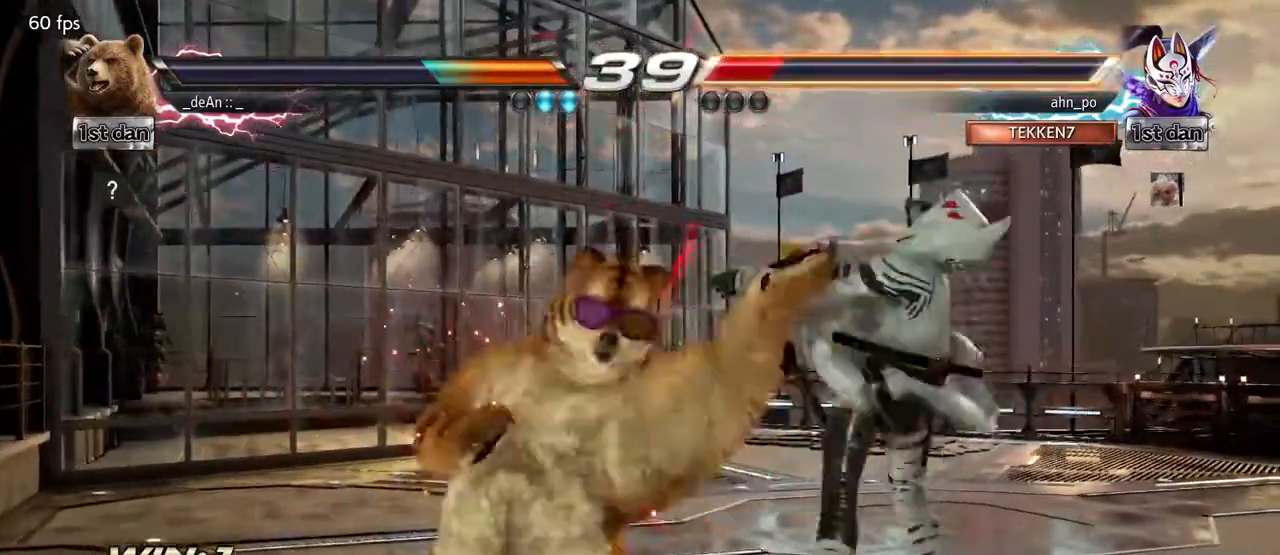
{"dt_ms": 500, "buttons": [], "left_stick": "center", "events": [[67, "SQUARE", "up"], [117, "SQUARE", "down"], [200, "SQUARE", "up"], [250, "SQUARE", "down"], [417, "SQUARE", "up"]]}
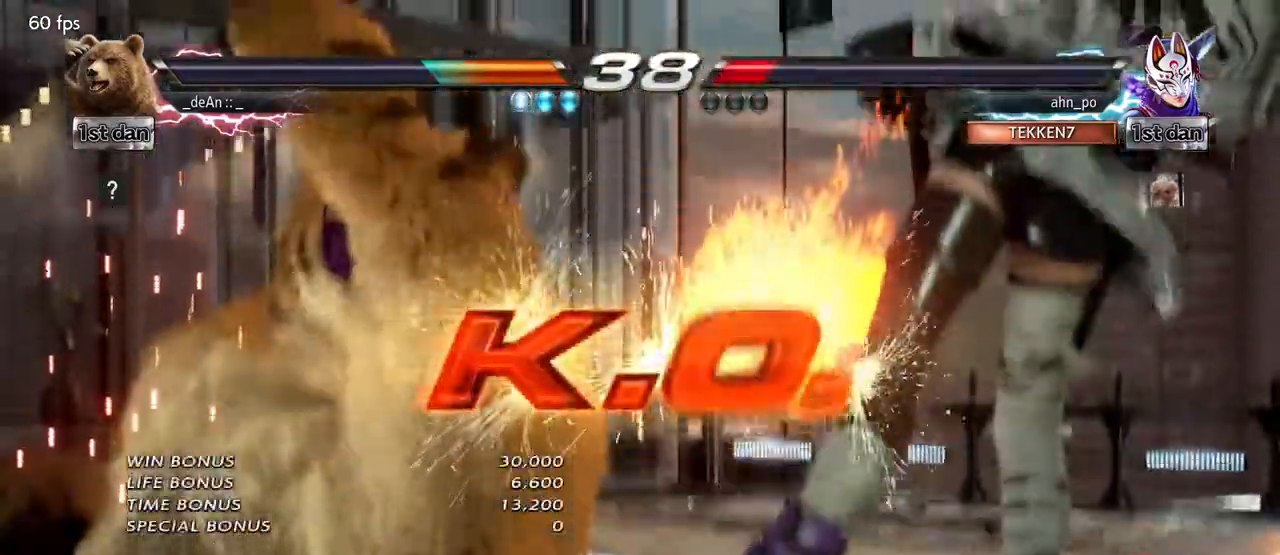
{"dt_ms": 500, "buttons": [], "left_stick": "center", "events": [[367, "SQUARE", "down"], [500, "SQUARE", "up"]]}
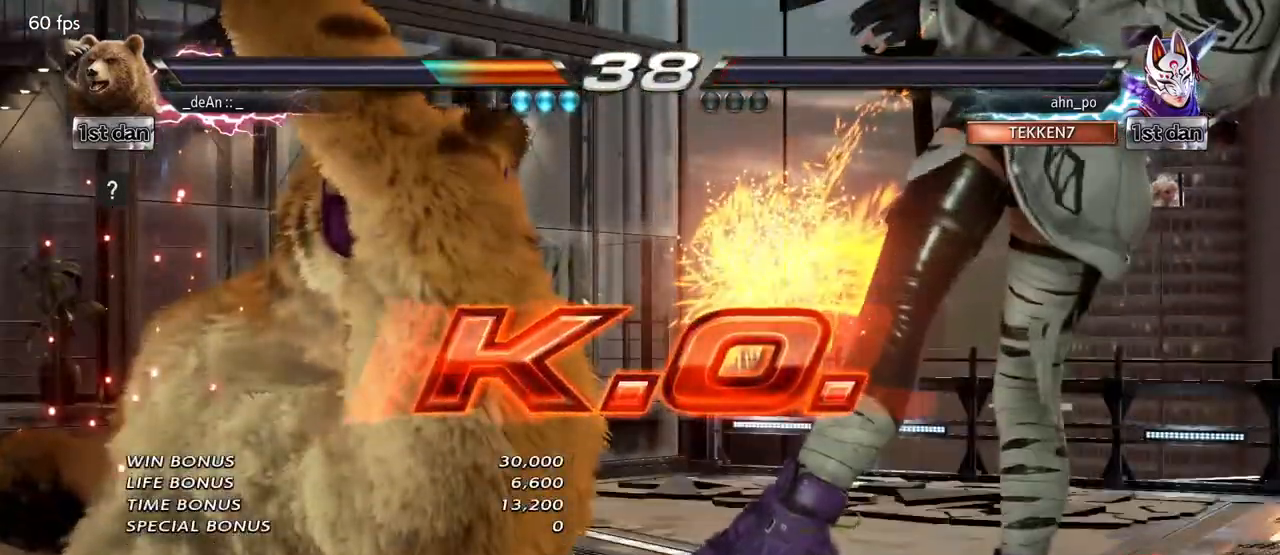
{"dt_ms": 500, "buttons": [], "left_stick": "center", "events": [[67, "SQUARE", "down"], [183, "SQUARE", "up"], [283, "SQUARE", "down"], [450, "SQUARE", "up"]]}
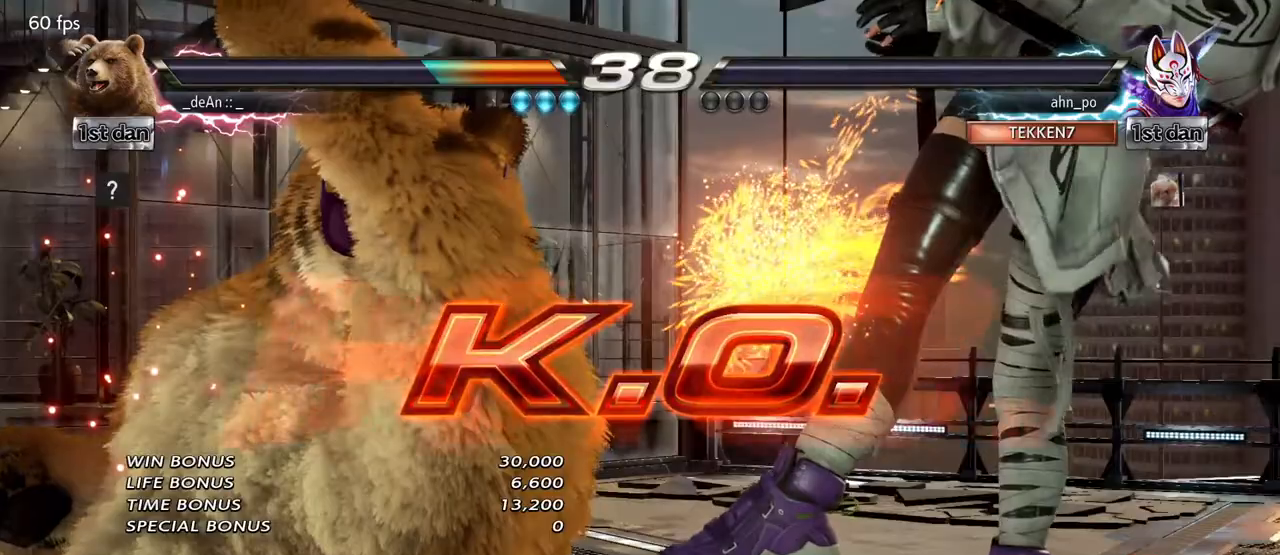
{"dt_ms": 500, "buttons": [], "left_stick": "center", "events": []}
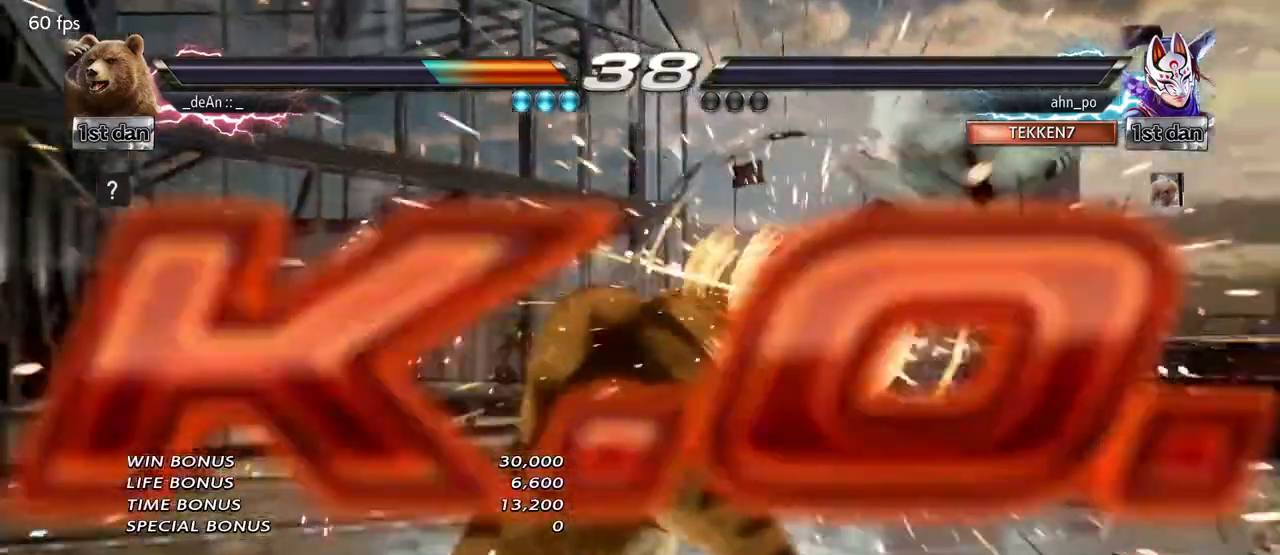
{"dt_ms": 500, "buttons": [], "left_stick": "center", "events": [[400, "left_stick", "right"], [483, "left_stick", "center"]]}
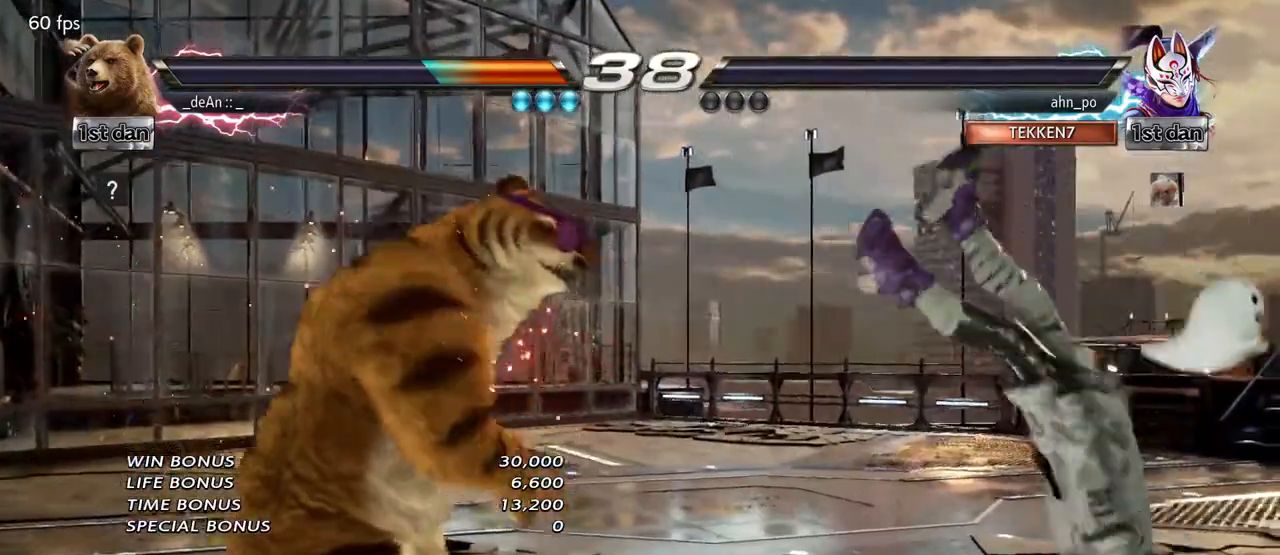
{"dt_ms": 500, "buttons": ["SQUARE"], "left_stick": "left", "events": [[67, "left_stick", "right"], [217, "left_stick", "left"], [283, "TRIANGLE", "down"], [400, "SQUARE", "down"], [500, "TRIANGLE", "up"]]}
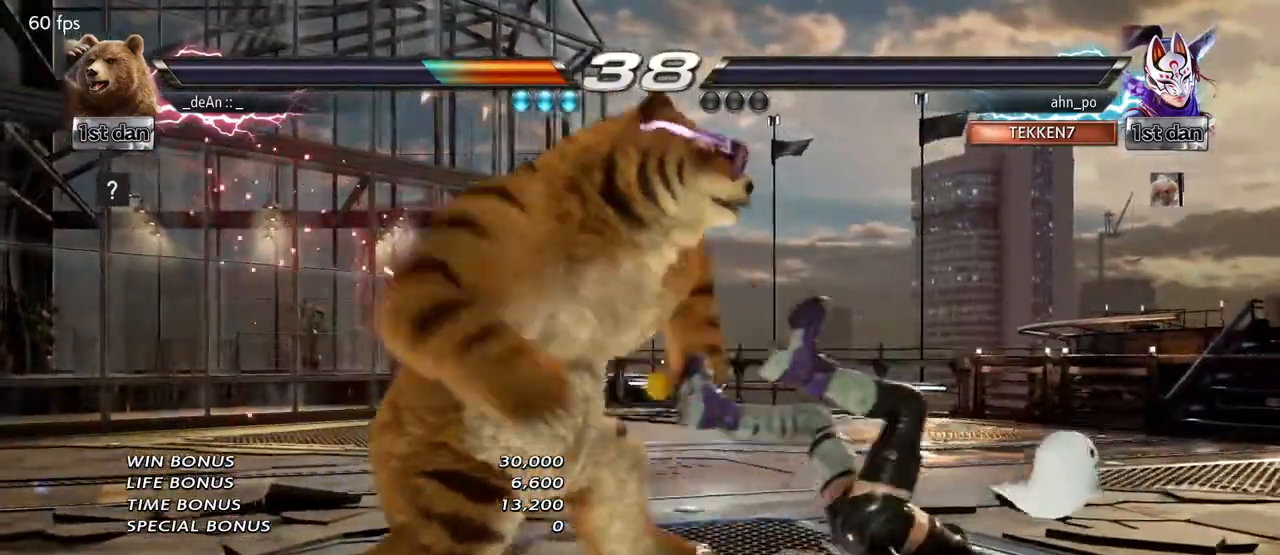
{"dt_ms": 500, "buttons": [], "left_stick": "center"}
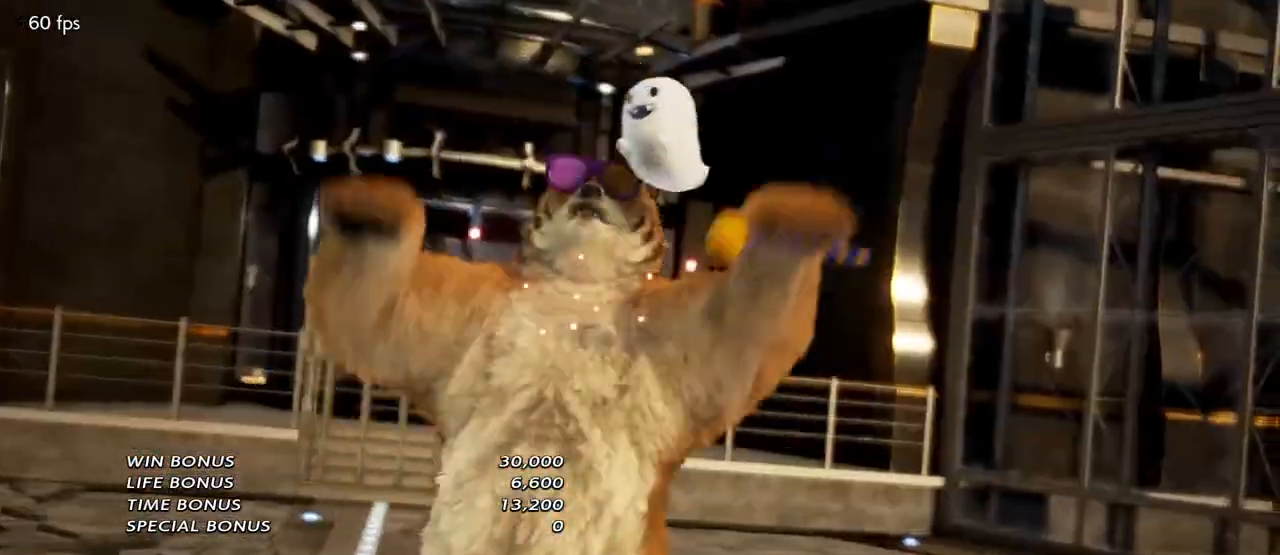
{"dt_ms": 500, "buttons": [], "left_stick": "center", "events": []}
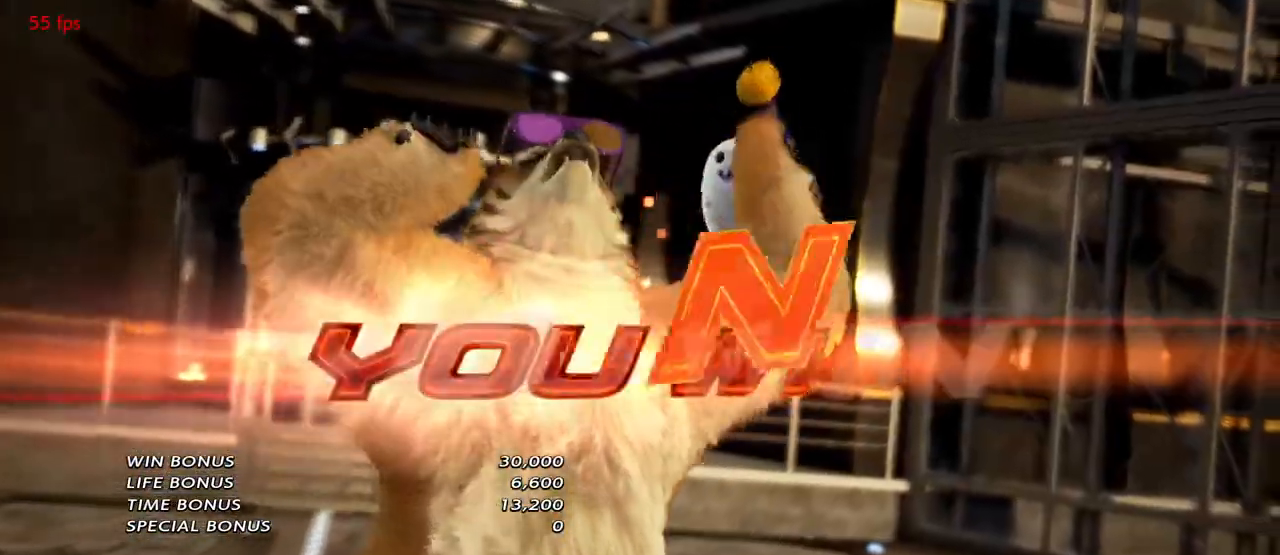
{"dt_ms": 500, "buttons": [], "left_stick": "center", "events": []}